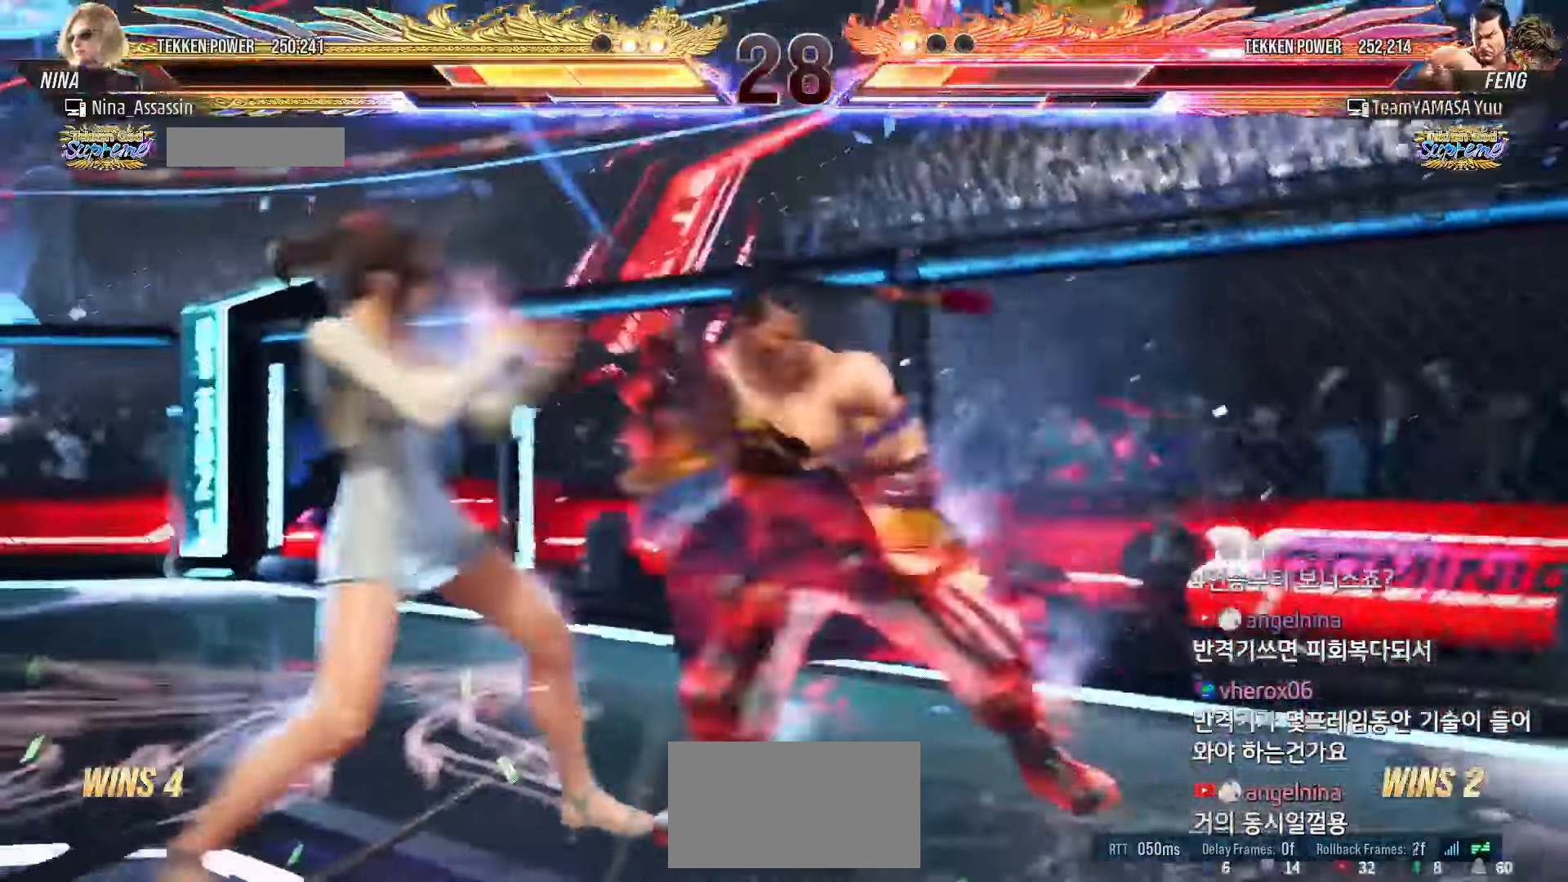
Gameplay with a controller (arcade stick); each line is a JSON object with the inputs held at the frame after it (dt_ms = milliseconds from this image to that frame). "events" lists button and stick changes between this image and that frame as [ms after this image, input, new state], when the widget could be followed in between. Not read: L3 R3.
{"dt_ms": 500, "buttons": [], "left_stick": "center", "events": [[50, "left_stick", "center"], [133, "left_stick", "left"], [283, "left_stick", "right"], [317, "SQUARE", "down"], [383, "SQUARE", "up"], [383, "left_stick", "center"], [417, "TRIANGLE", "down"], [483, "TRIANGLE", "up"]]}
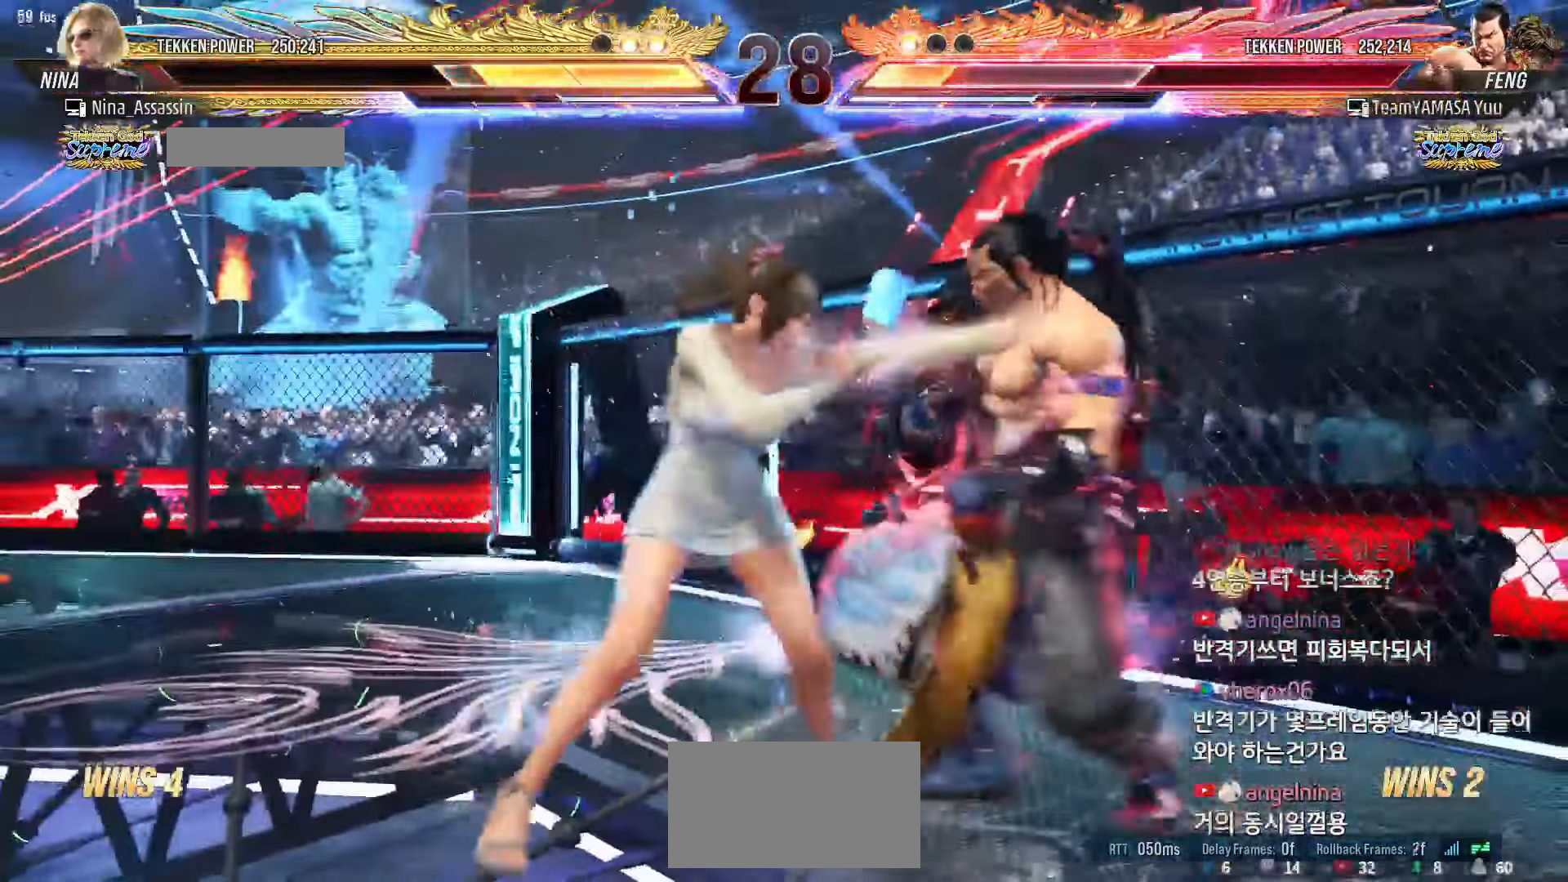
{"dt_ms": 500, "buttons": ["SQUARE"], "left_stick": "center", "events": [[217, "left_stick", "down"], [283, "left_stick", "center"], [450, "SQUARE", "down"]]}
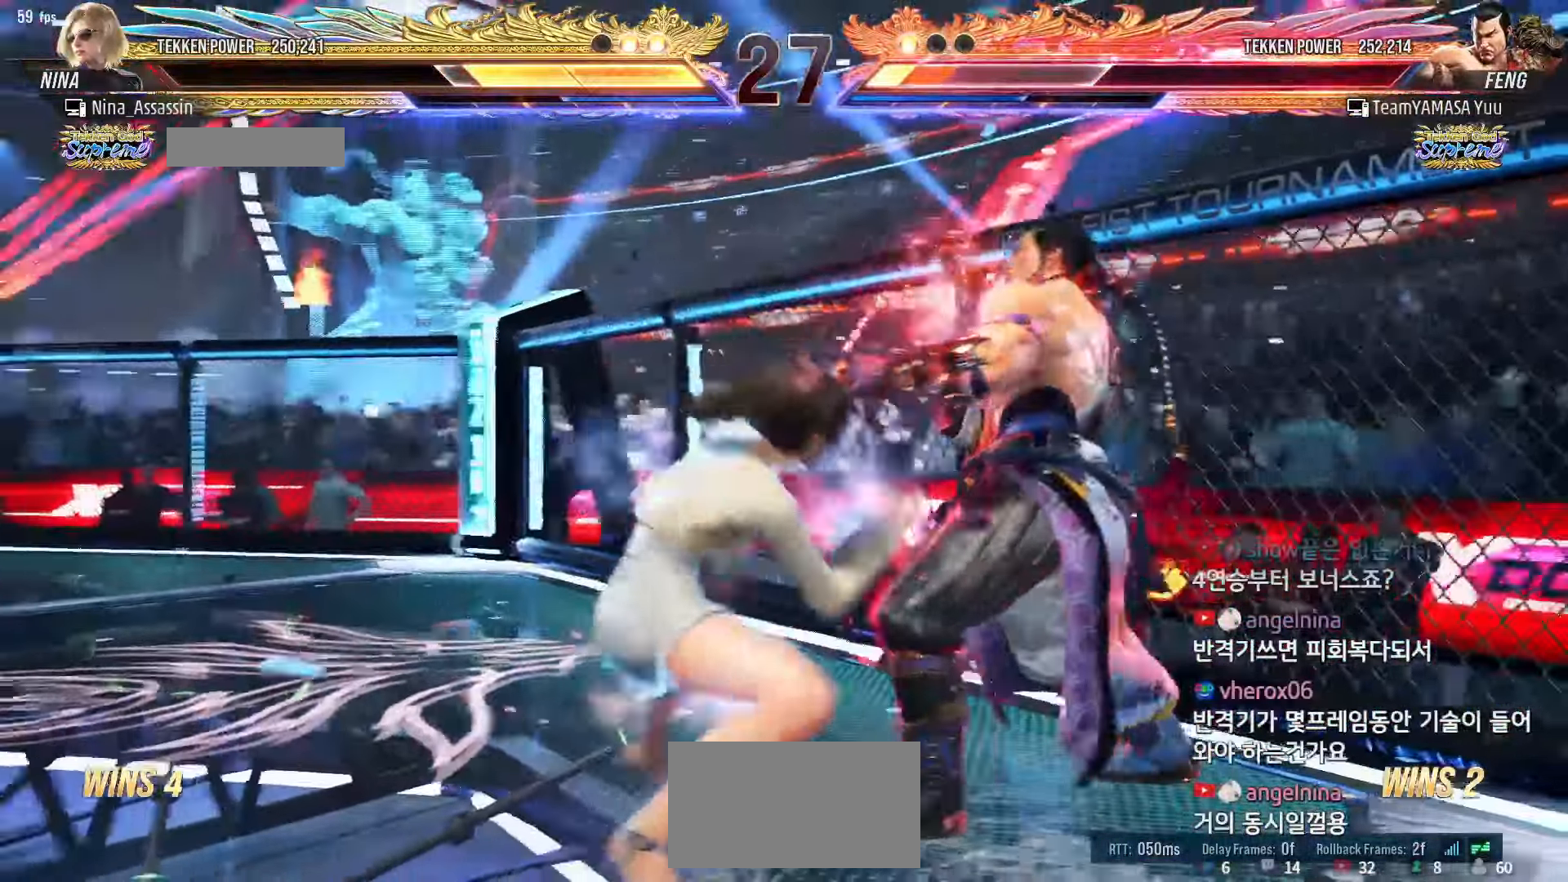
{"dt_ms": 500, "buttons": [], "left_stick": "center"}
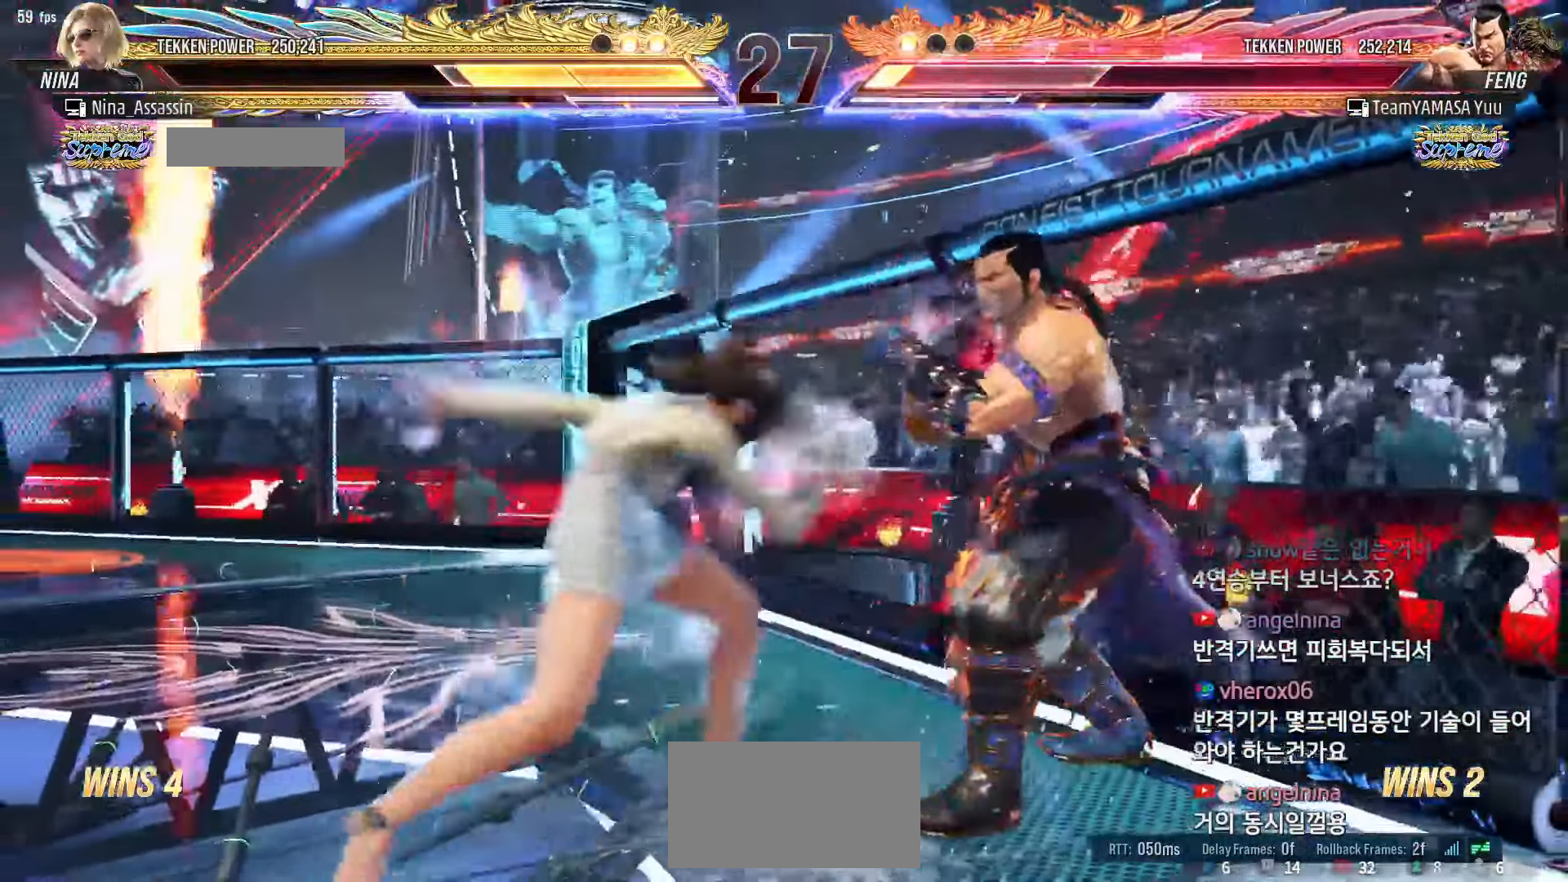
{"dt_ms": 500, "buttons": [], "left_stick": "left", "events": [[100, "left_stick", "left"]]}
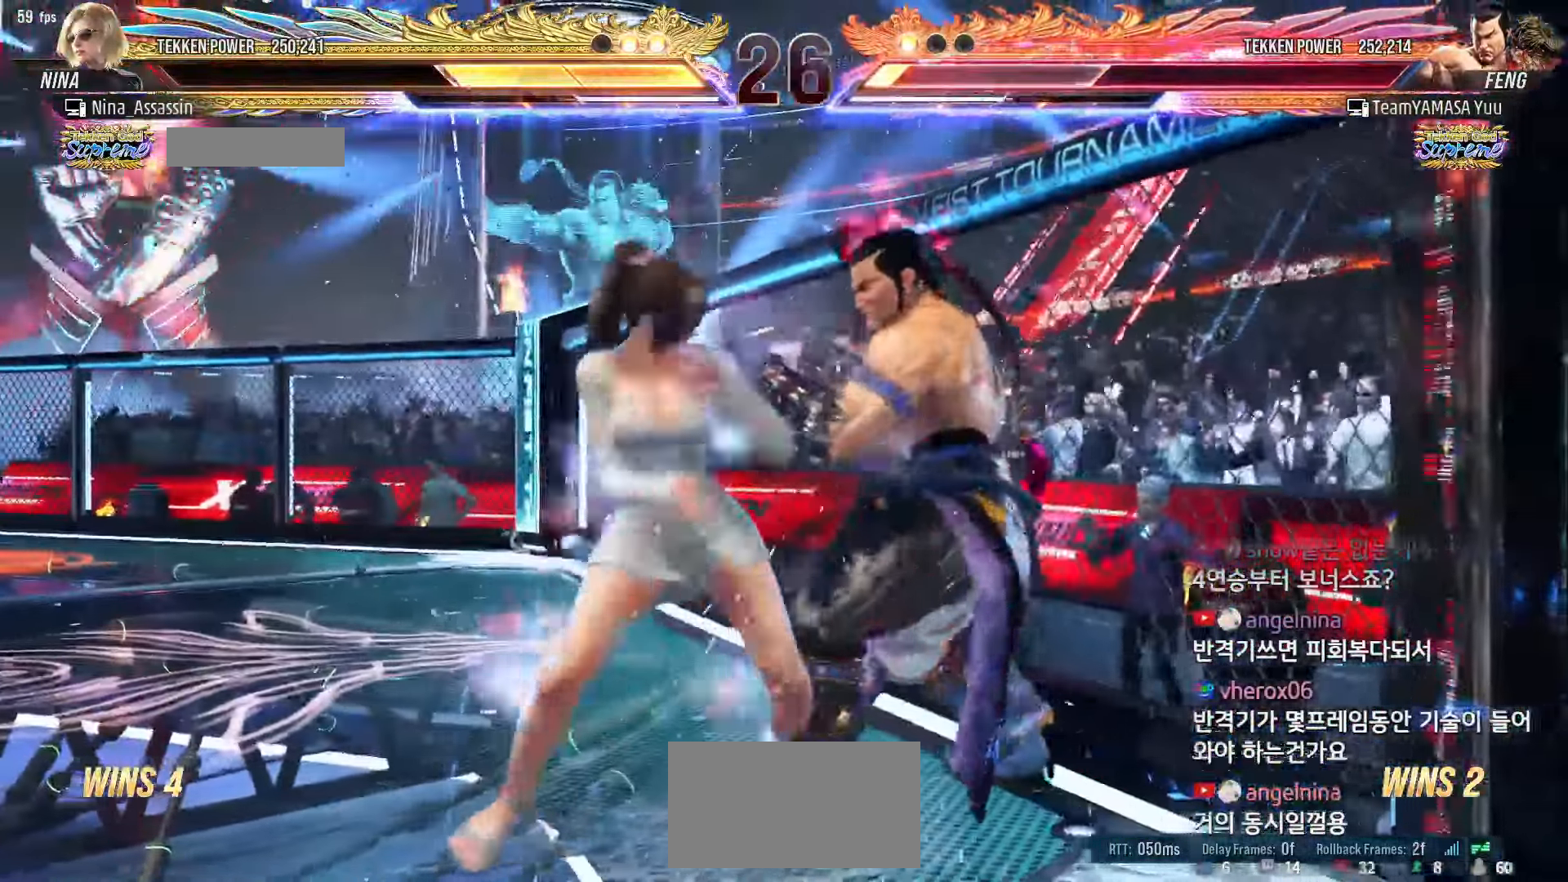
{"dt_ms": 1000, "buttons": [], "left_stick": "left"}
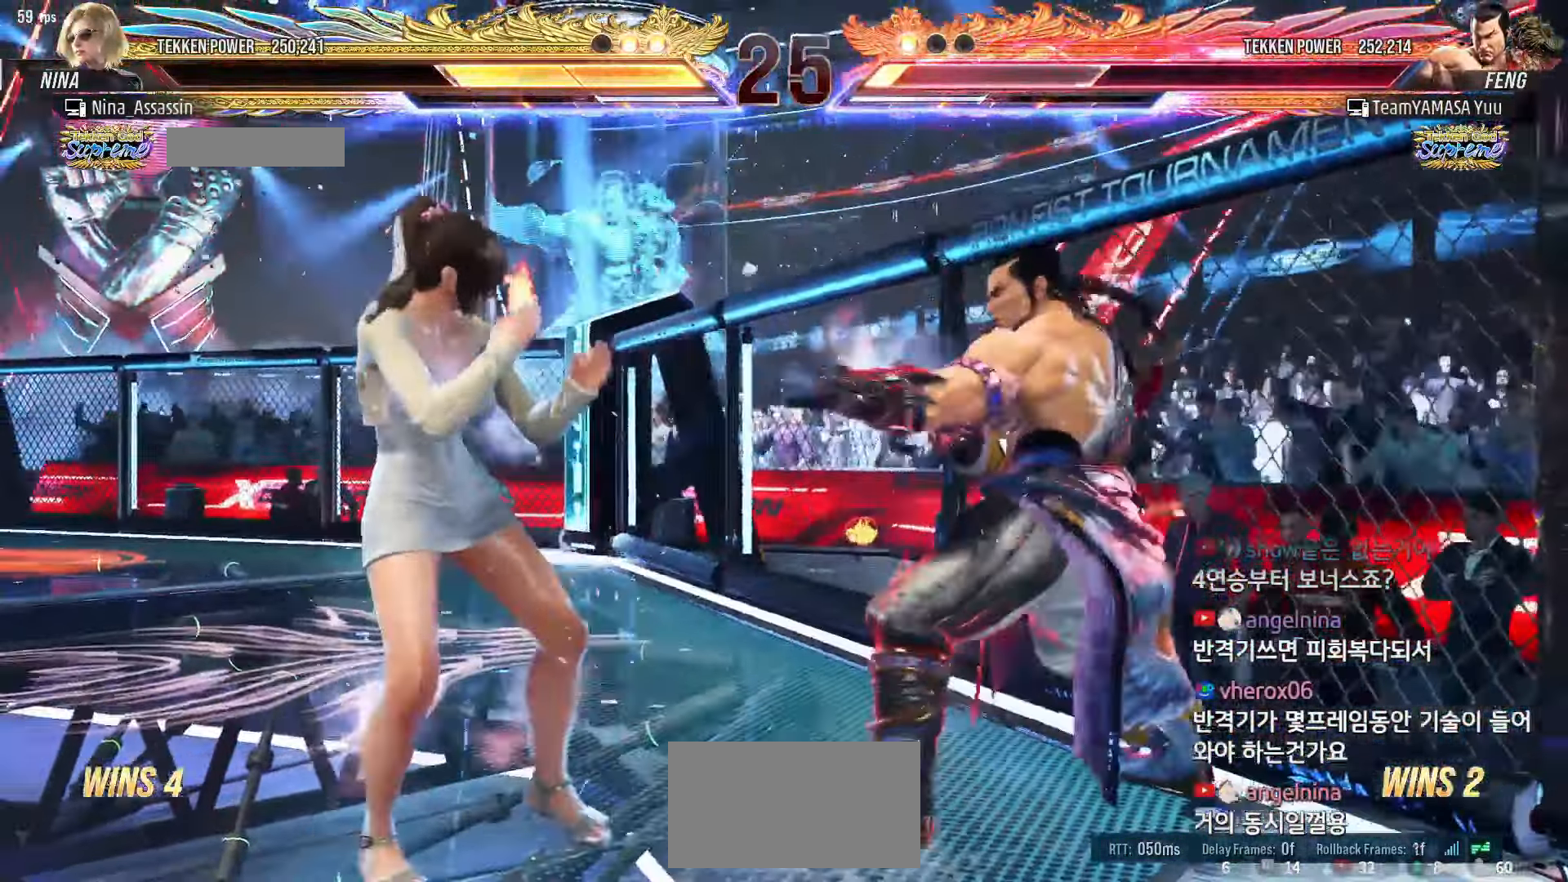
{"dt_ms": 500, "buttons": [], "left_stick": "left", "events": []}
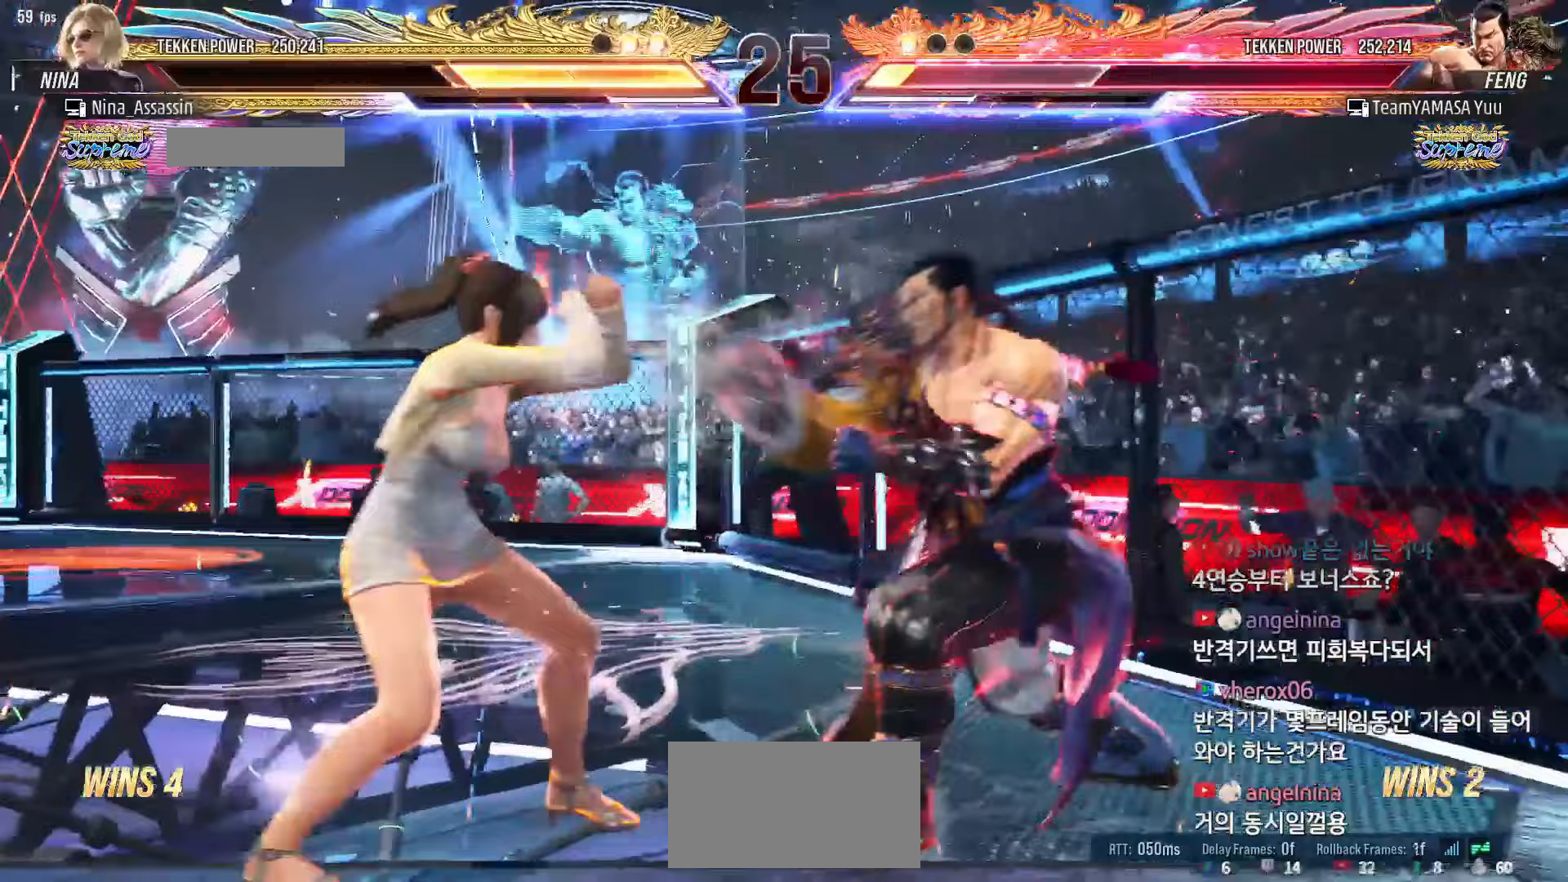
{"dt_ms": 500, "buttons": [], "left_stick": "center", "events": [[117, "left_stick", "down"], [150, "CIRCLE", "down"], [217, "CIRCLE", "up"], [233, "left_stick", "center"], [333, "SQUARE", "down"], [400, "SQUARE", "up"]]}
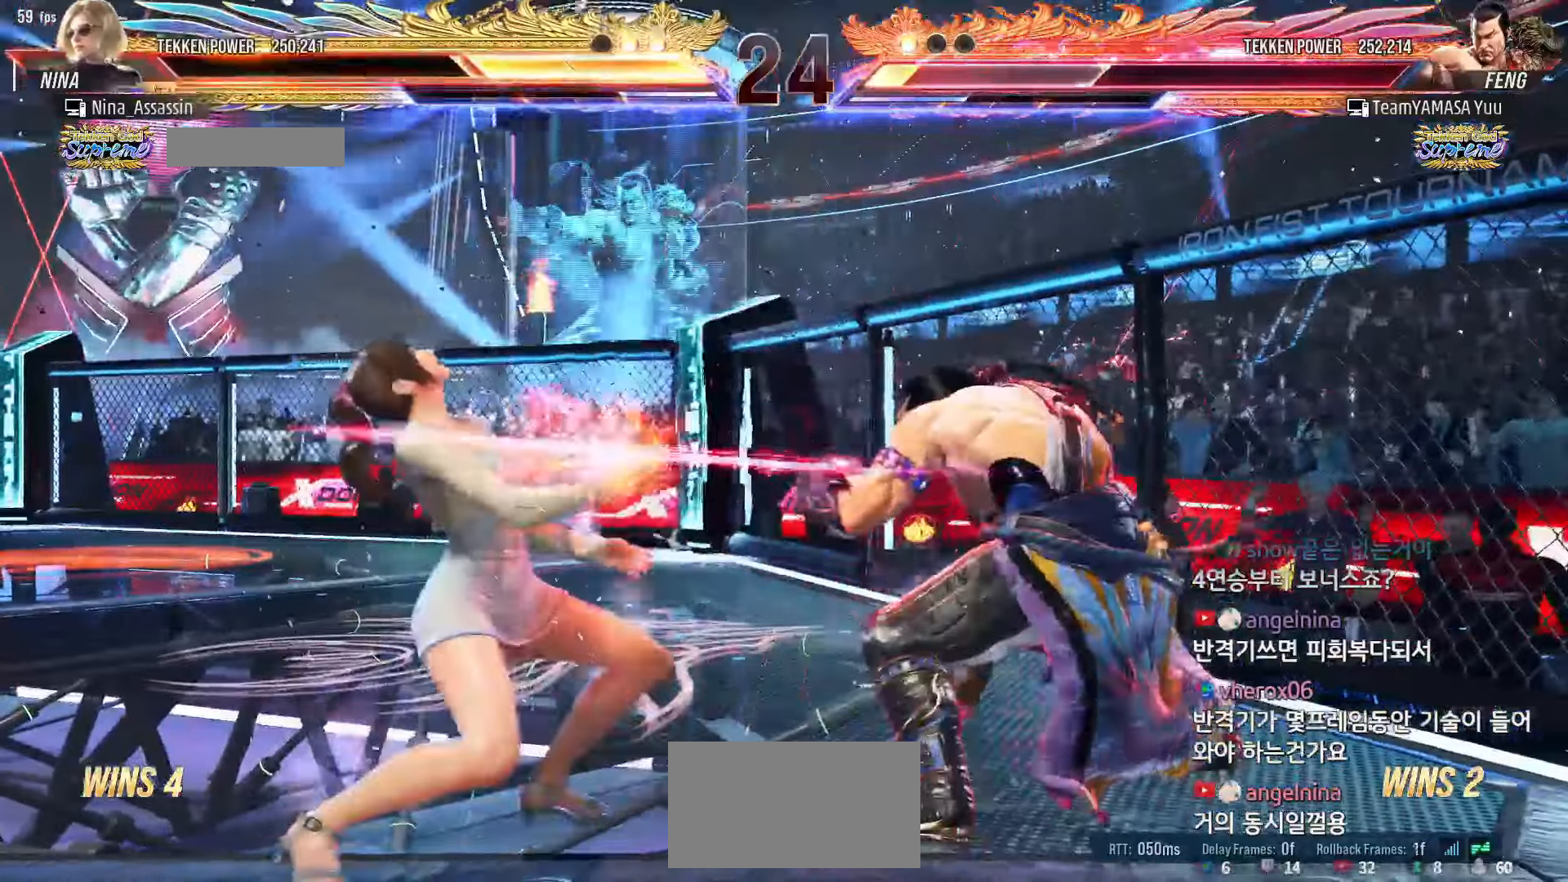
{"dt_ms": 500, "buttons": [], "left_stick": "left", "events": [[250, "left_stick", "left"], [317, "left_stick", "center"], [383, "left_stick", "left"]]}
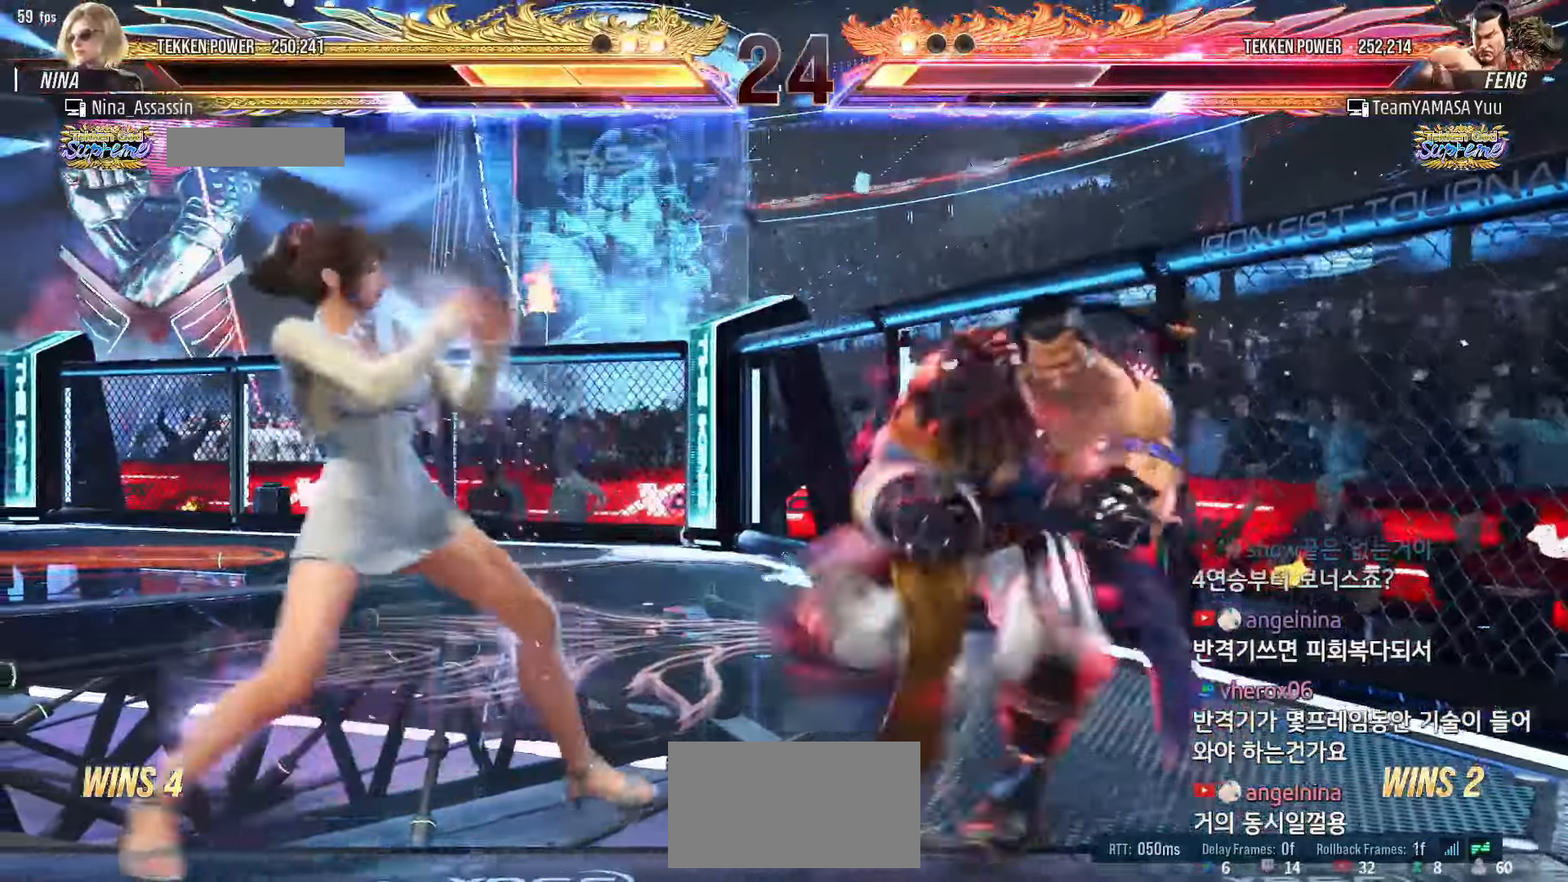
{"dt_ms": 500, "buttons": [], "left_stick": "left"}
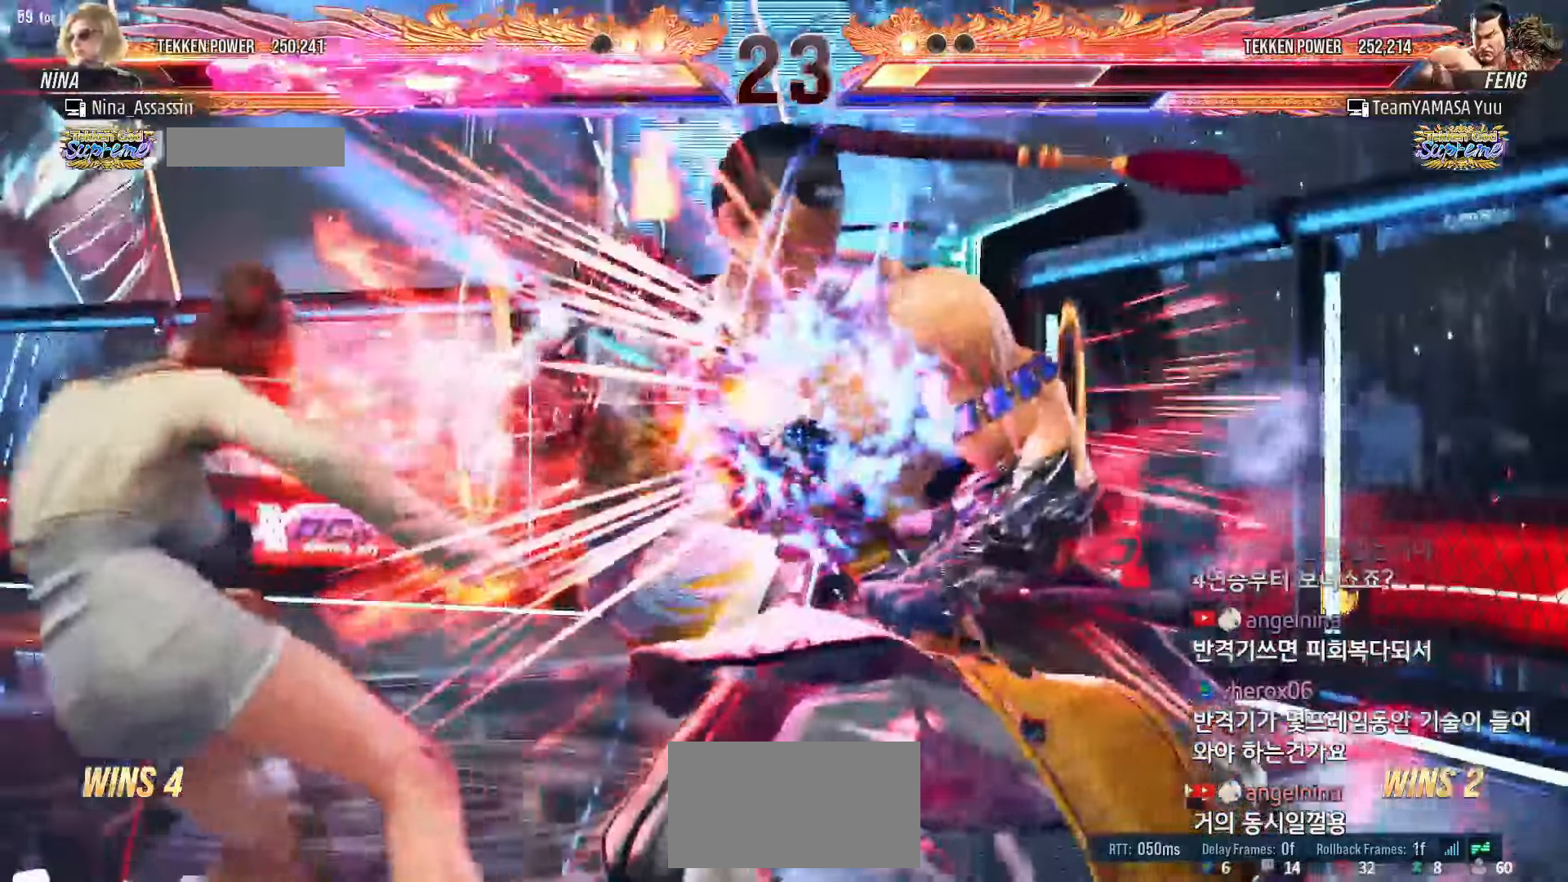
{"dt_ms": 500, "buttons": [], "left_stick": "center"}